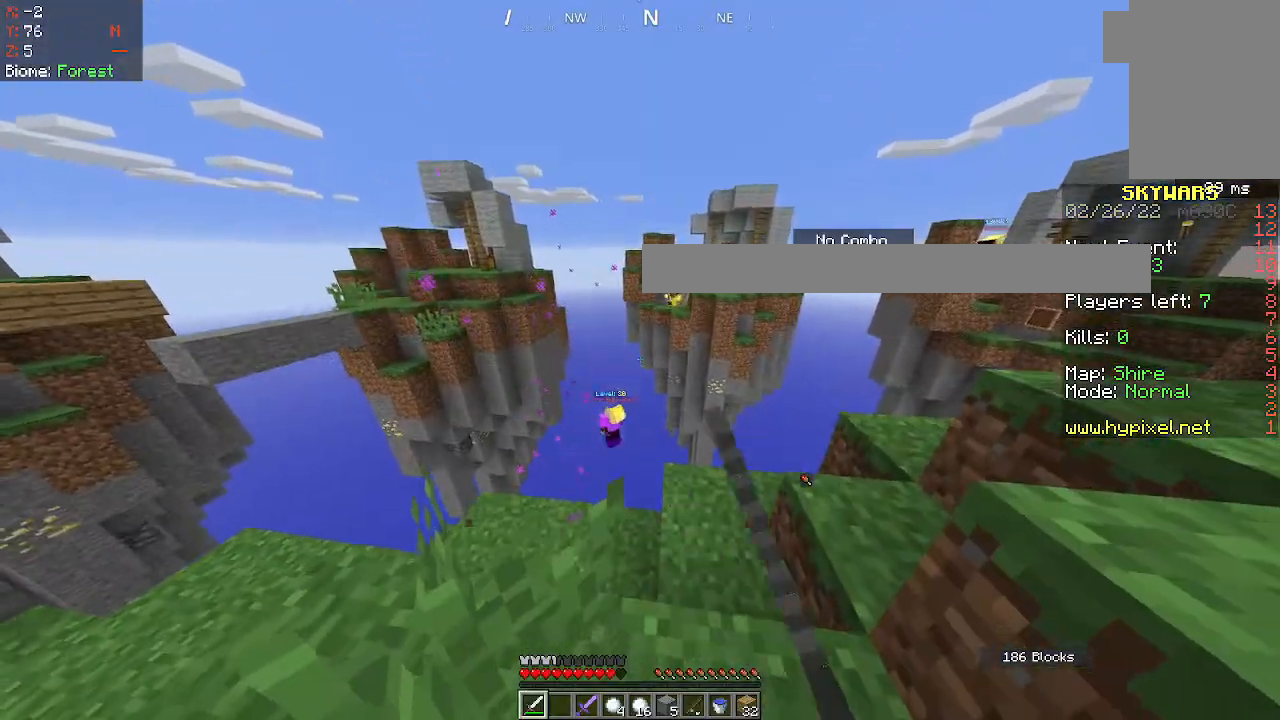
Gameplay with keyboard and mouse; each line is a JSON object with the keys and mouse buttons held at the frame after it. "events" lists presses ("down") and releases ("up") of "d", "q", "s", "space", "z", "mouse_left" and "mouse_right" between this image and that frame as [ms after this image, input, new state], when the widget could be followed in between. "mouse_left", "mouse_right" = the "left", "right" buttons of the "mouse" list. No other keys are recorded. Fast repeated clicks can show as one long hold. Mouse movement is not recorded.
{"keys": ["s"], "mouse": [], "events": [[33, "mouse_left", "down"], [83, "space", "down"], [167, "mouse_left", "up"], [367, "mouse_left", "down"], [367, "s", "down"], [383, "space", "up"], [400, "d", "down"], [467, "mouse_left", "up"], [483, "d", "up"]]}
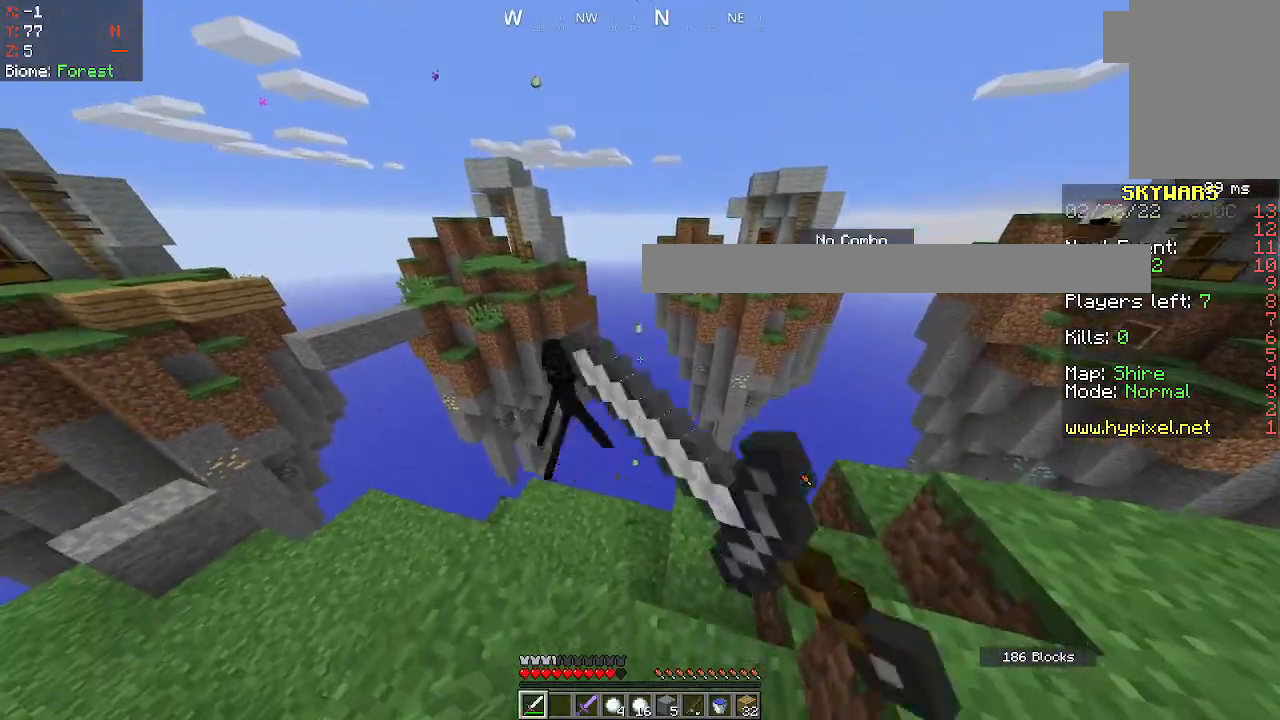
{"keys": [], "mouse": [], "events": [[33, "s", "up"], [100, "mouse_left", "down"], [217, "mouse_left", "up"], [317, "mouse_left", "down"], [467, "mouse_left", "up"]]}
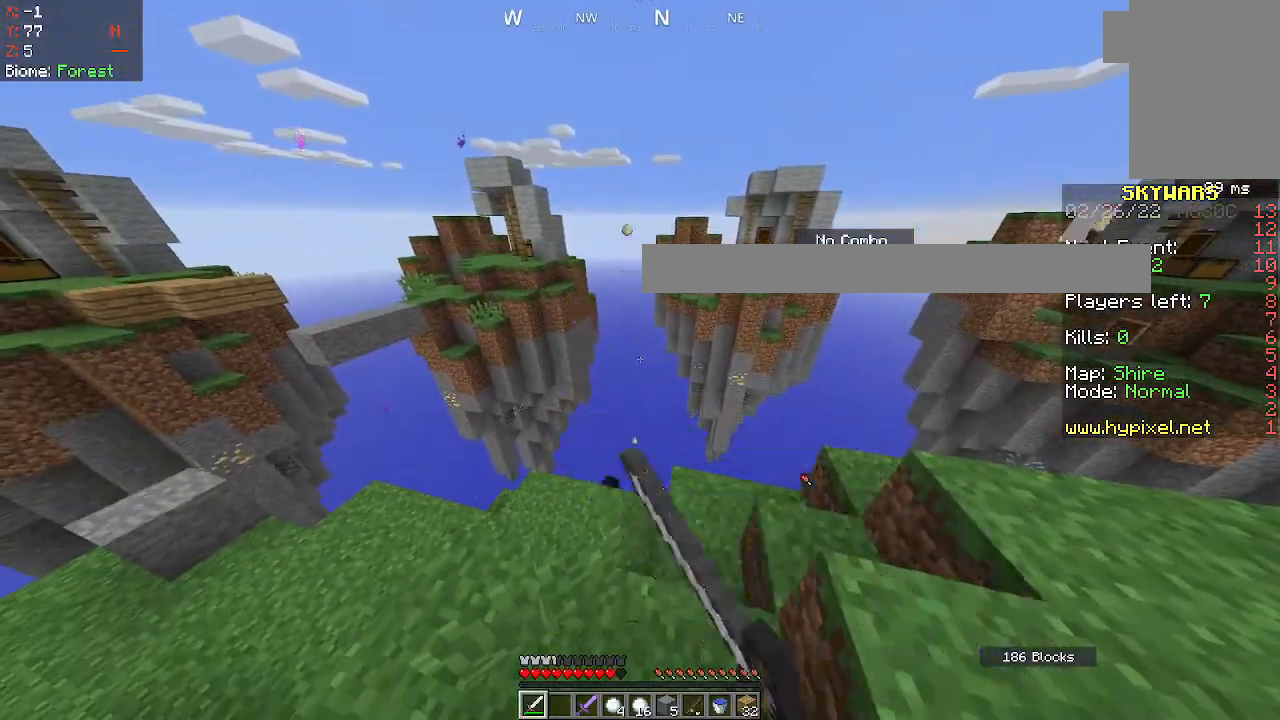
{"keys": ["s"], "mouse": [], "events": [[67, "mouse_left", "down"], [100, "s", "down"], [200, "mouse_left", "up"], [300, "mouse_left", "down"], [417, "mouse_left", "up"]]}
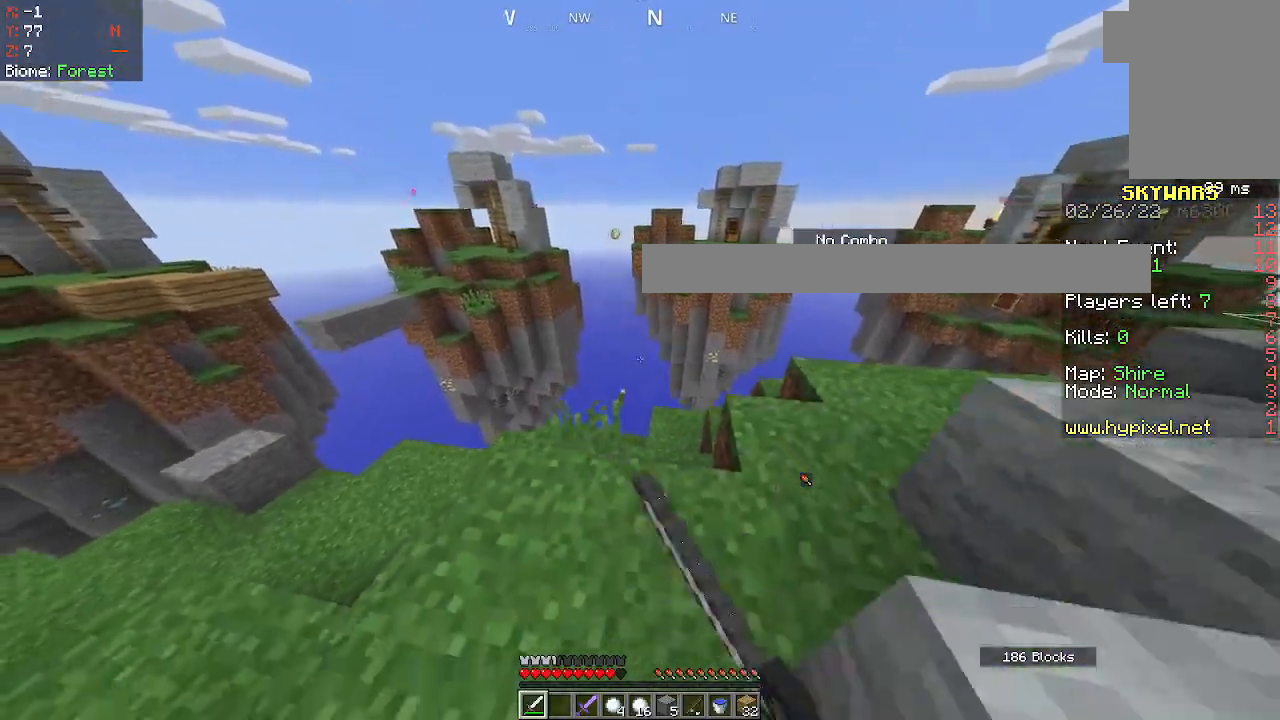
{"keys": ["s"], "mouse": [], "events": []}
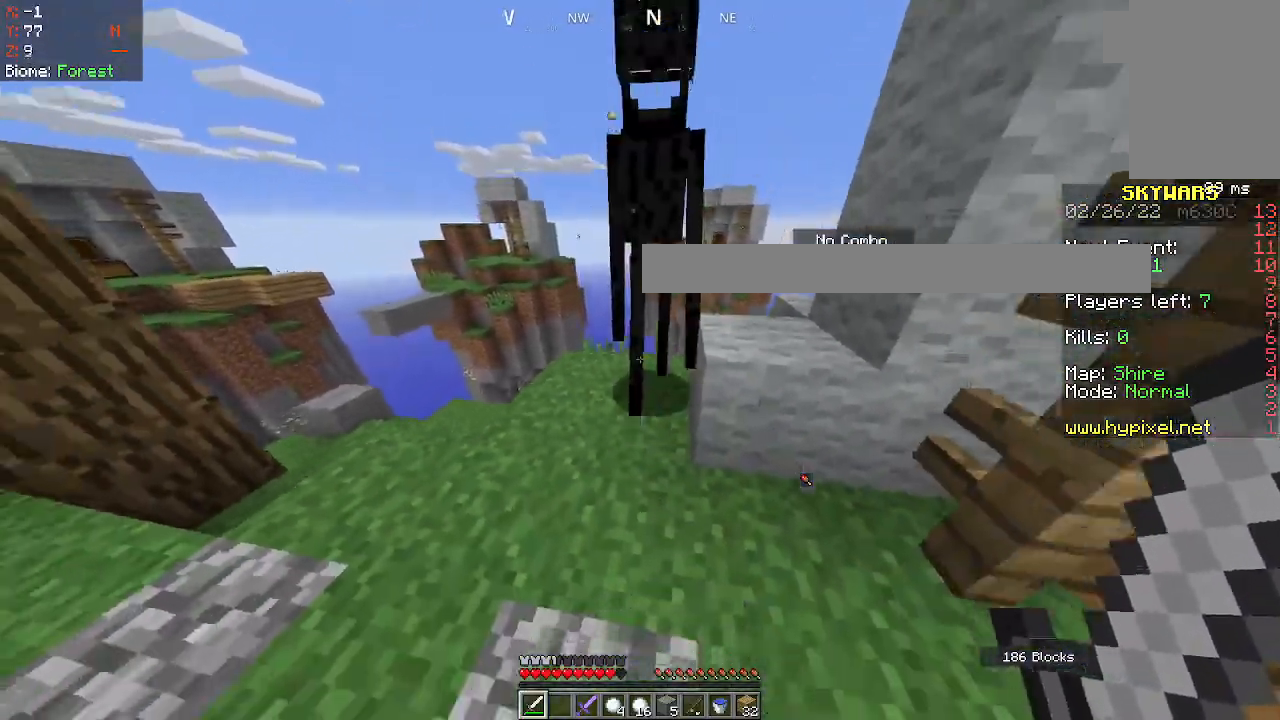
{"keys": [], "mouse": [], "events": [[200, "s", "up"]]}
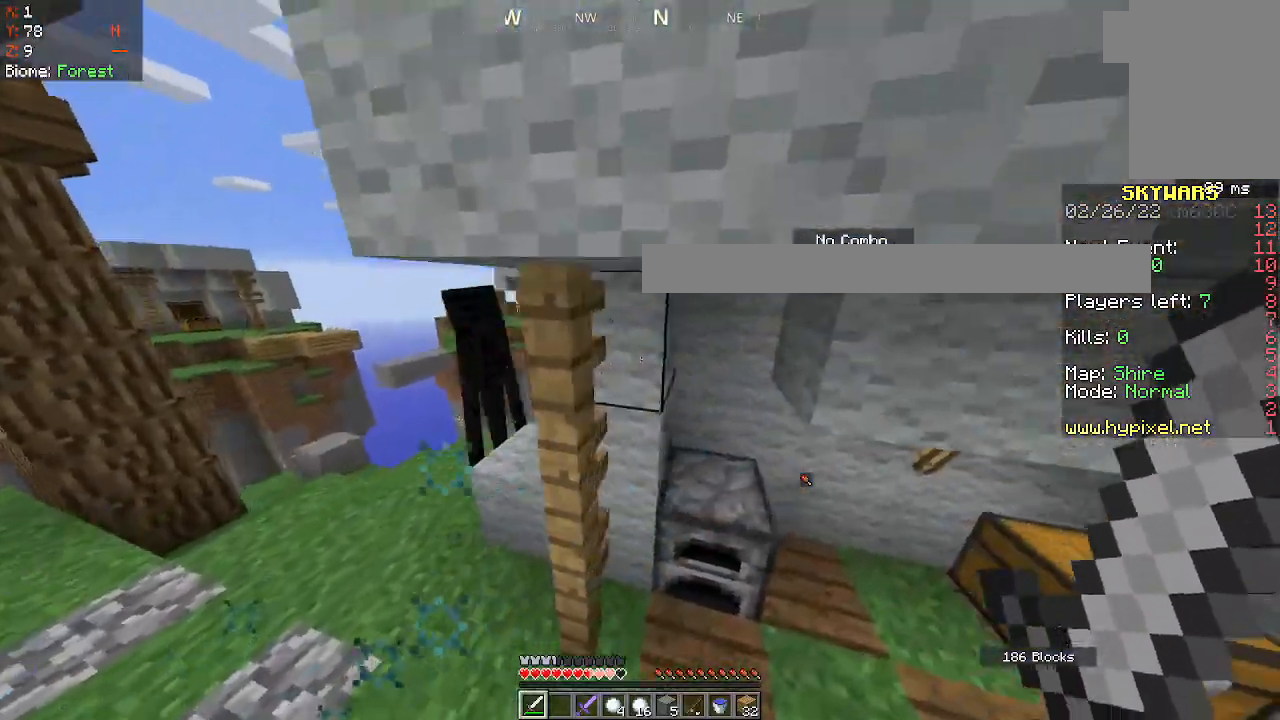
{"keys": [], "mouse": [], "events": [[217, "mouse_left", "down"], [350, "mouse_left", "up"], [383, "mouse_left", "down"], [483, "mouse_left", "up"]]}
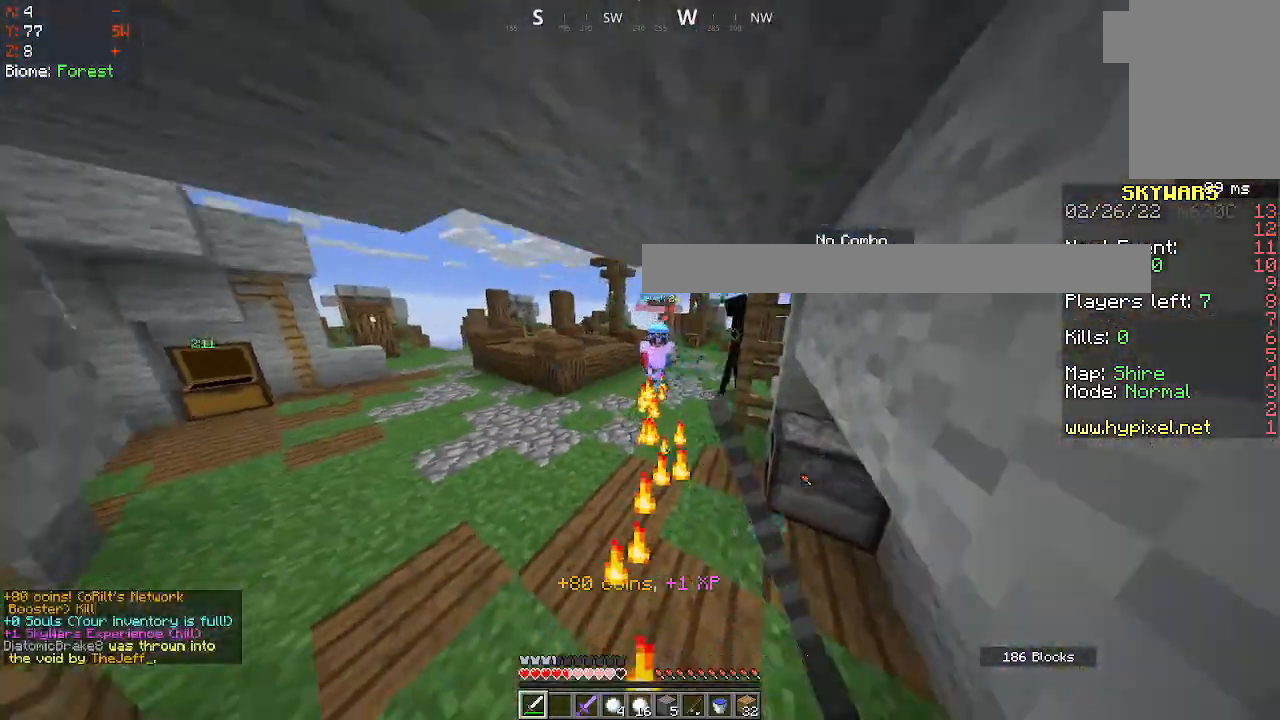
{"keys": [], "mouse": [], "events": [[50, "mouse_left", "down"], [150, "mouse_left", "up"], [217, "mouse_left", "down"], [317, "mouse_left", "up"], [367, "mouse_left", "down"], [483, "mouse_left", "up"]]}
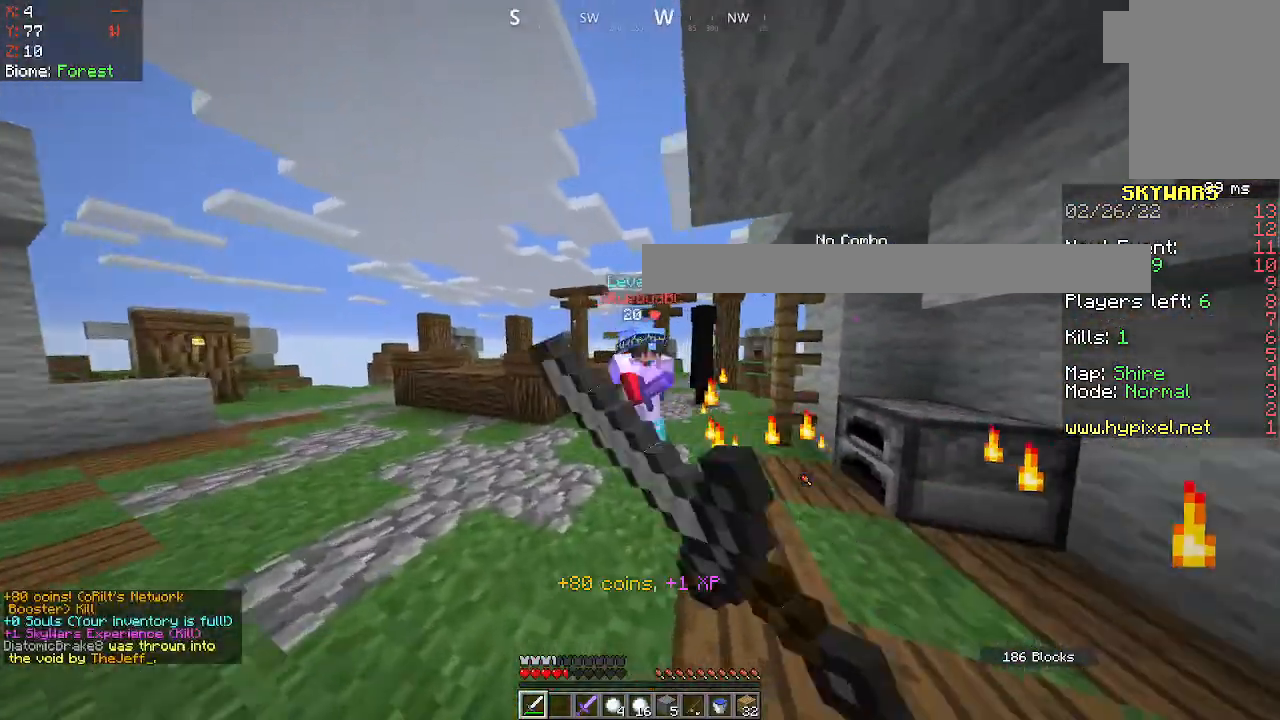
{"keys": ["s"], "mouse": ["left"], "events": [[33, "mouse_left", "down"], [133, "mouse_left", "up"], [167, "s", "down"], [183, "mouse_left", "down"], [300, "mouse_left", "up"], [350, "mouse_left", "down"]]}
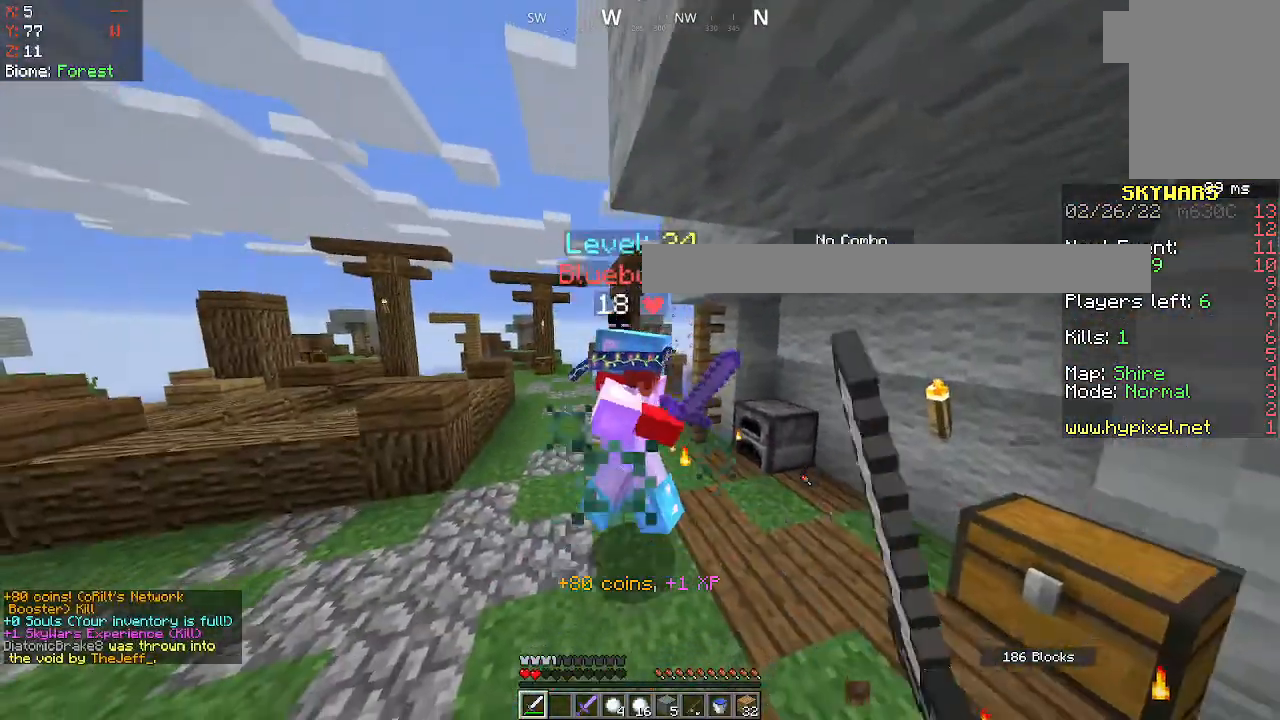
{"keys": ["s"], "mouse": [], "events": [[67, "mouse_left", "up"], [100, "mouse_left", "down"], [500, "mouse_left", "up"]]}
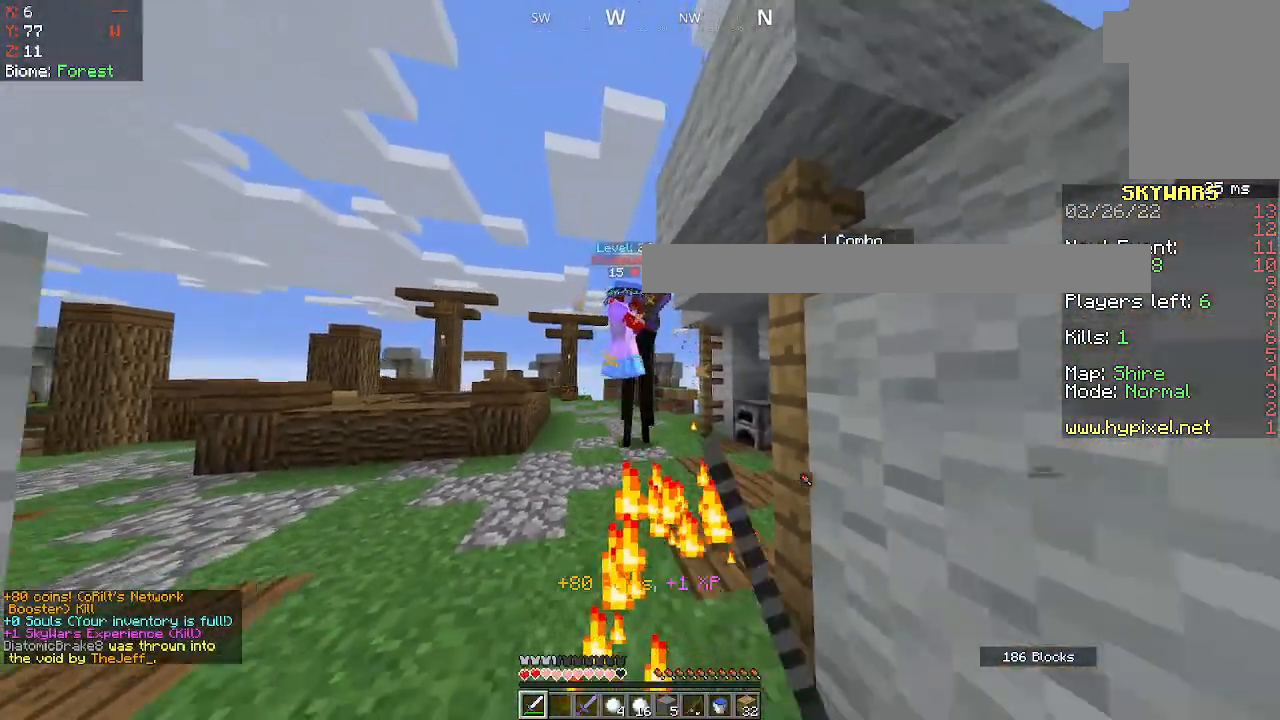
{"keys": [], "mouse": ["left"], "events": [[33, "mouse_left", "down"], [167, "mouse_left", "up"], [317, "mouse_left", "down"], [417, "s", "up"]]}
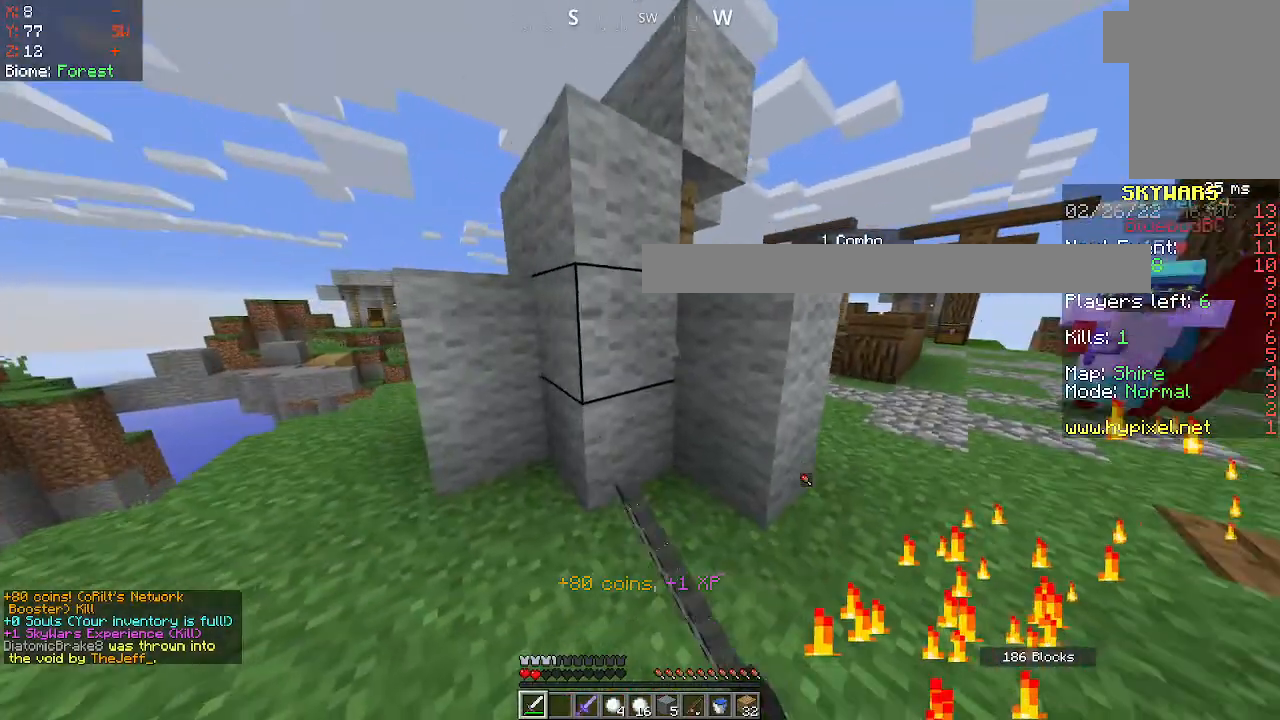
{"keys": [], "mouse": [], "events": [[17, "mouse_left", "up"]]}
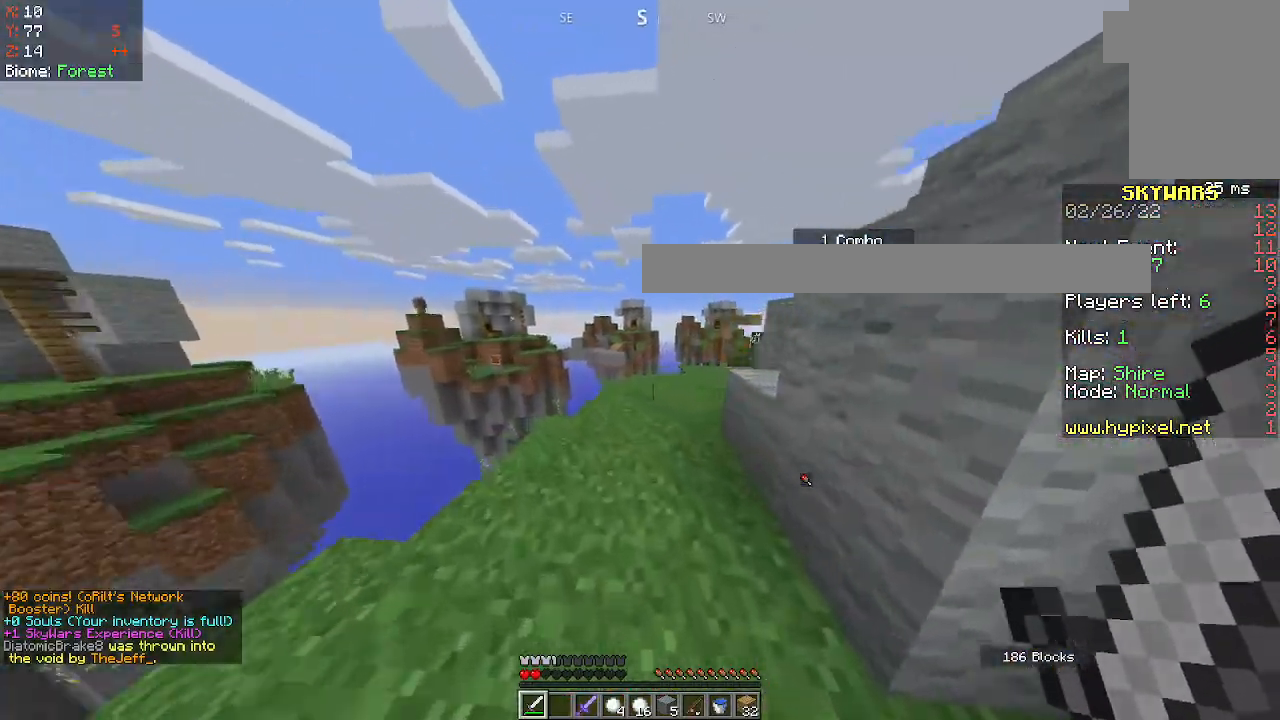
{"keys": [], "mouse": [], "events": []}
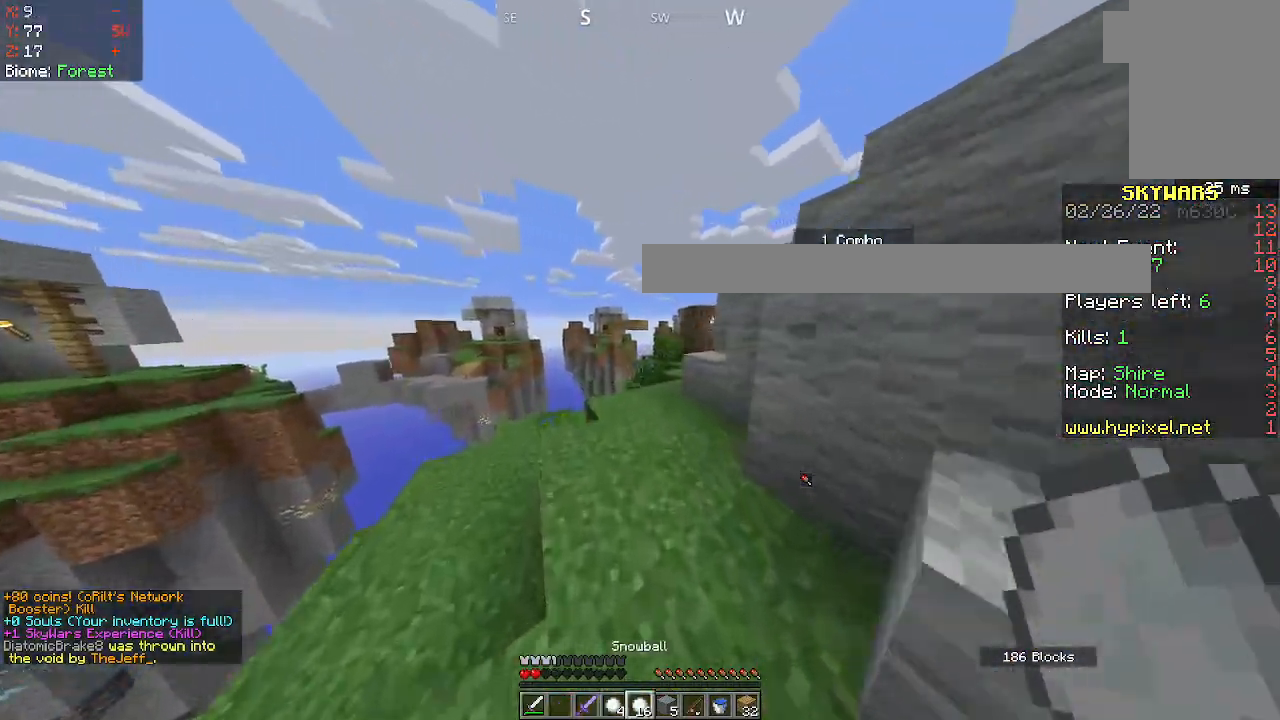
{"keys": [], "mouse": [], "events": []}
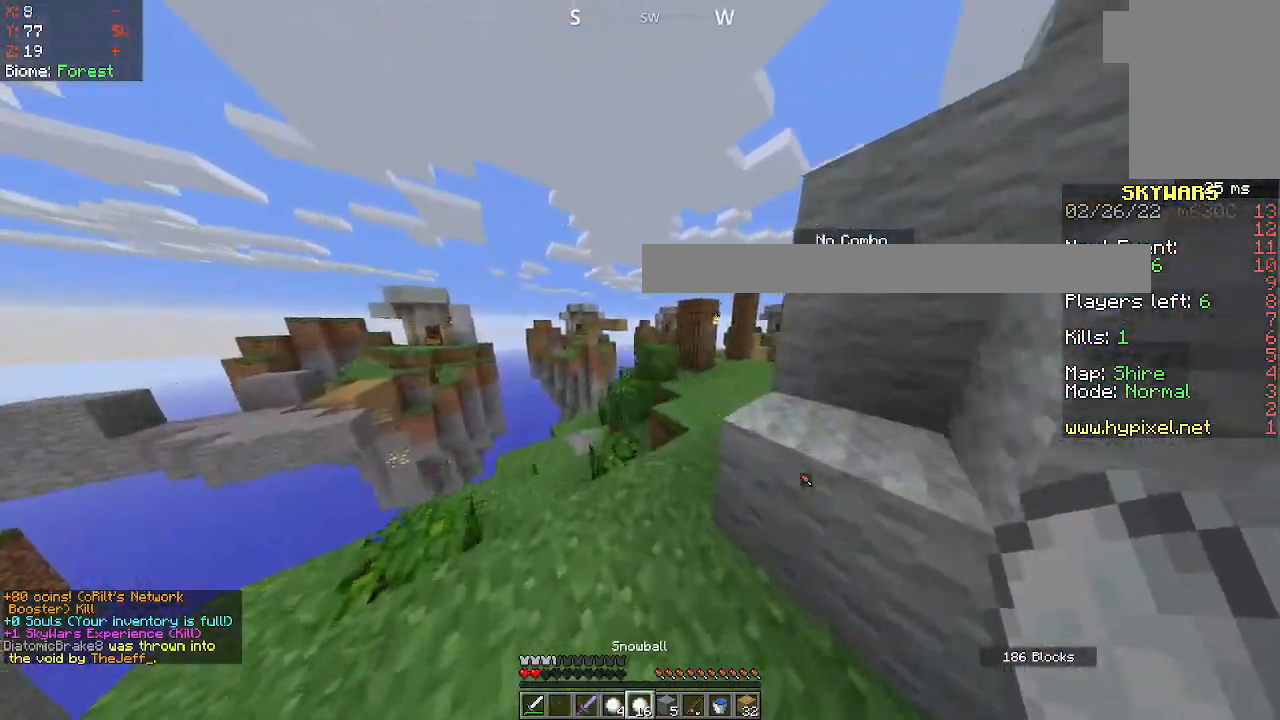
{"keys": [], "mouse": [], "events": []}
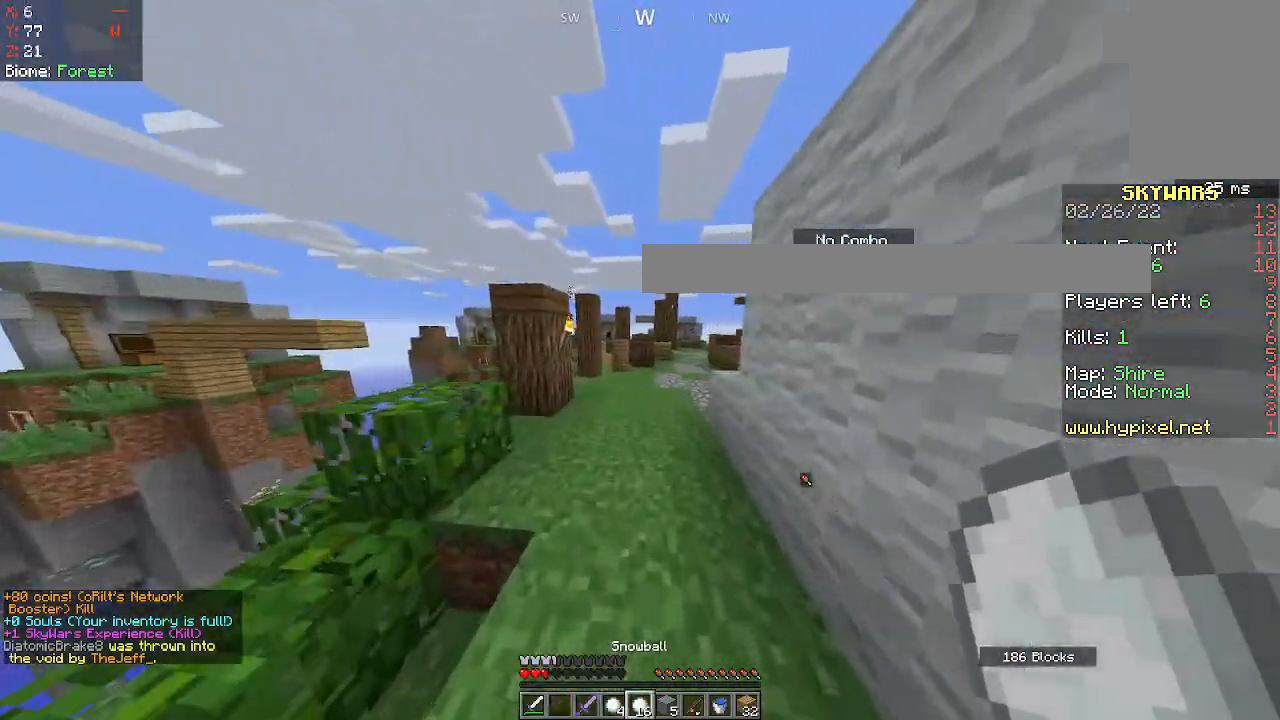
{"keys": [], "mouse": [], "events": [[167, "space", "down"], [433, "space", "up"]]}
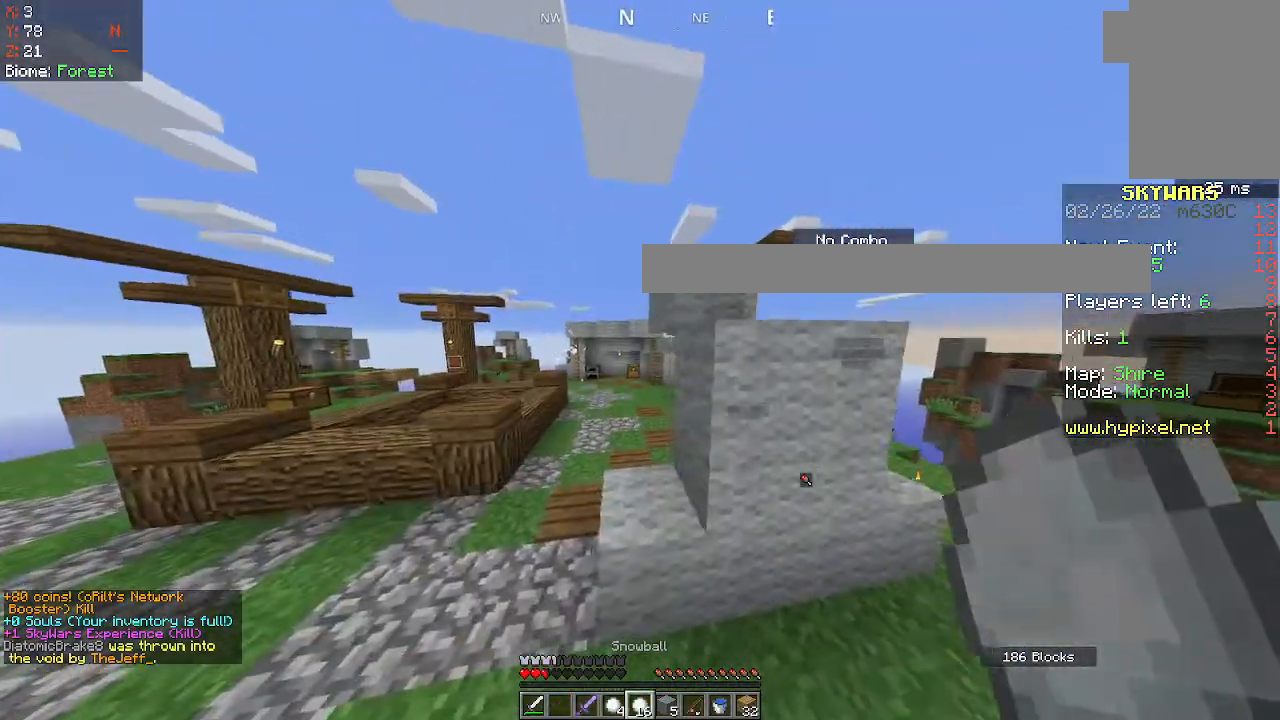
{"keys": [], "mouse": [], "events": []}
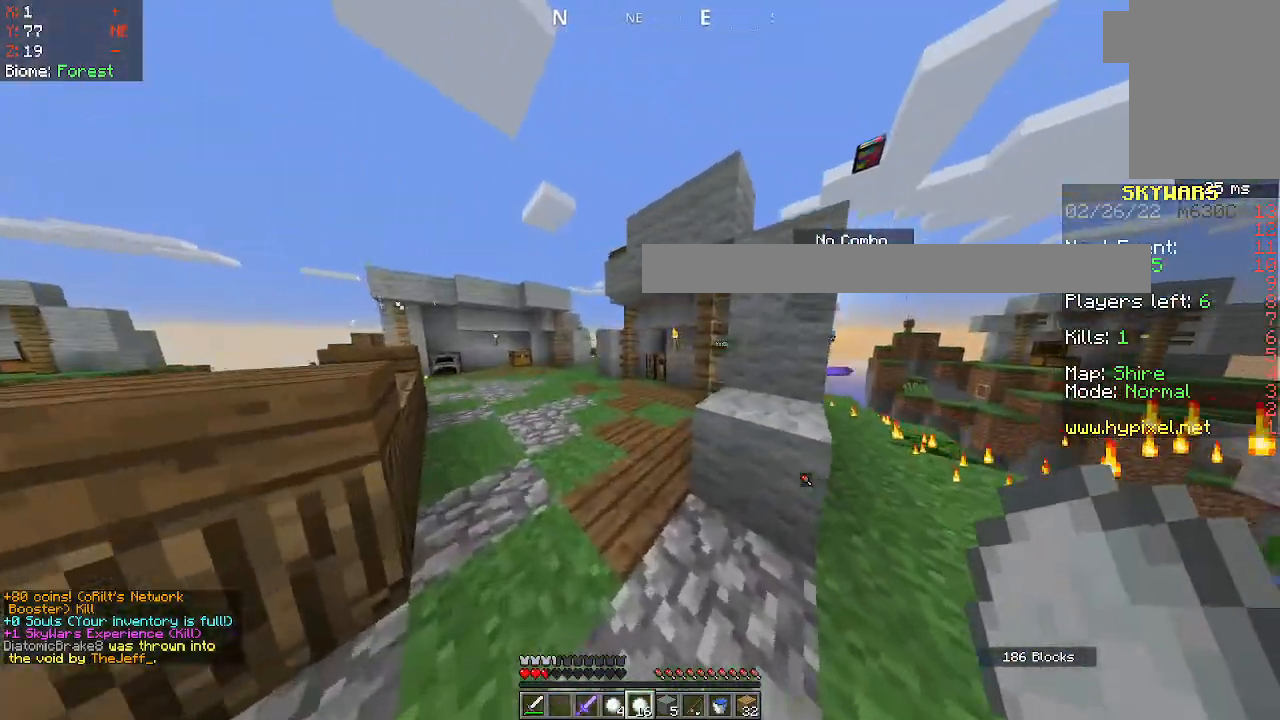
{"keys": [], "mouse": [], "events": []}
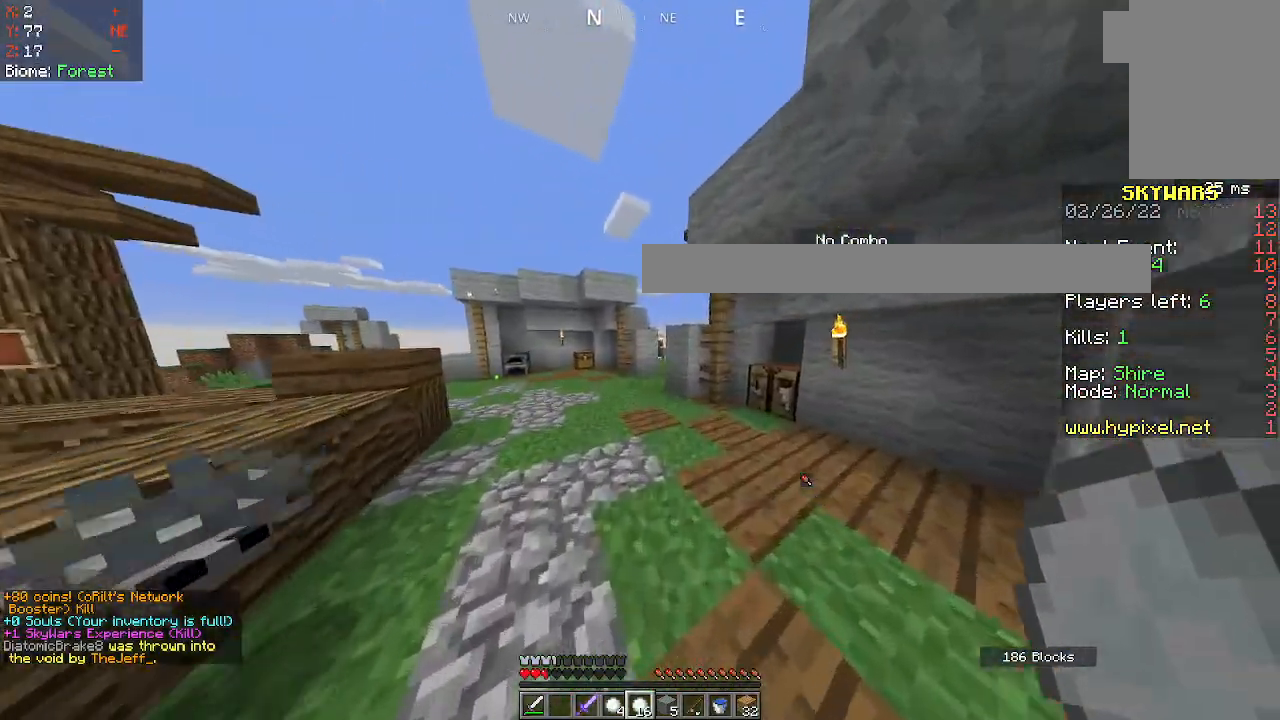
{"keys": ["space"], "mouse": [], "events": [[367, "space", "down"]]}
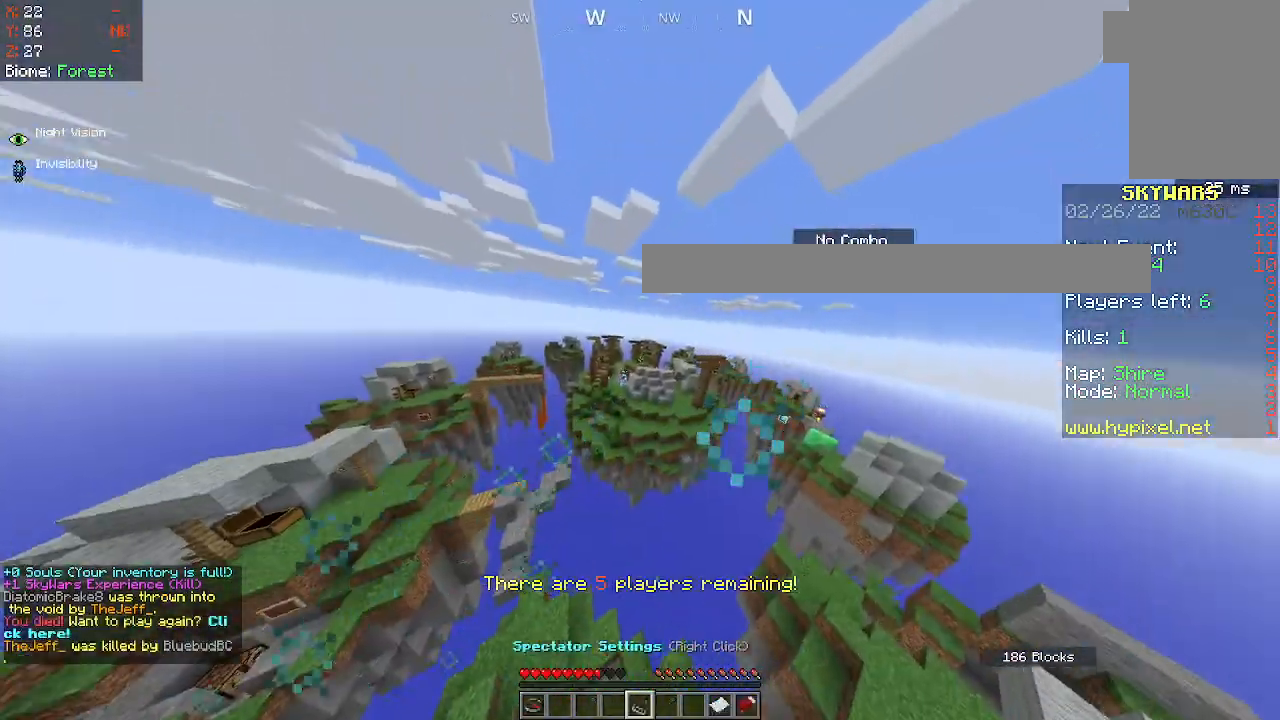
{"keys": [], "mouse": [], "events": [[17, "space", "up"]]}
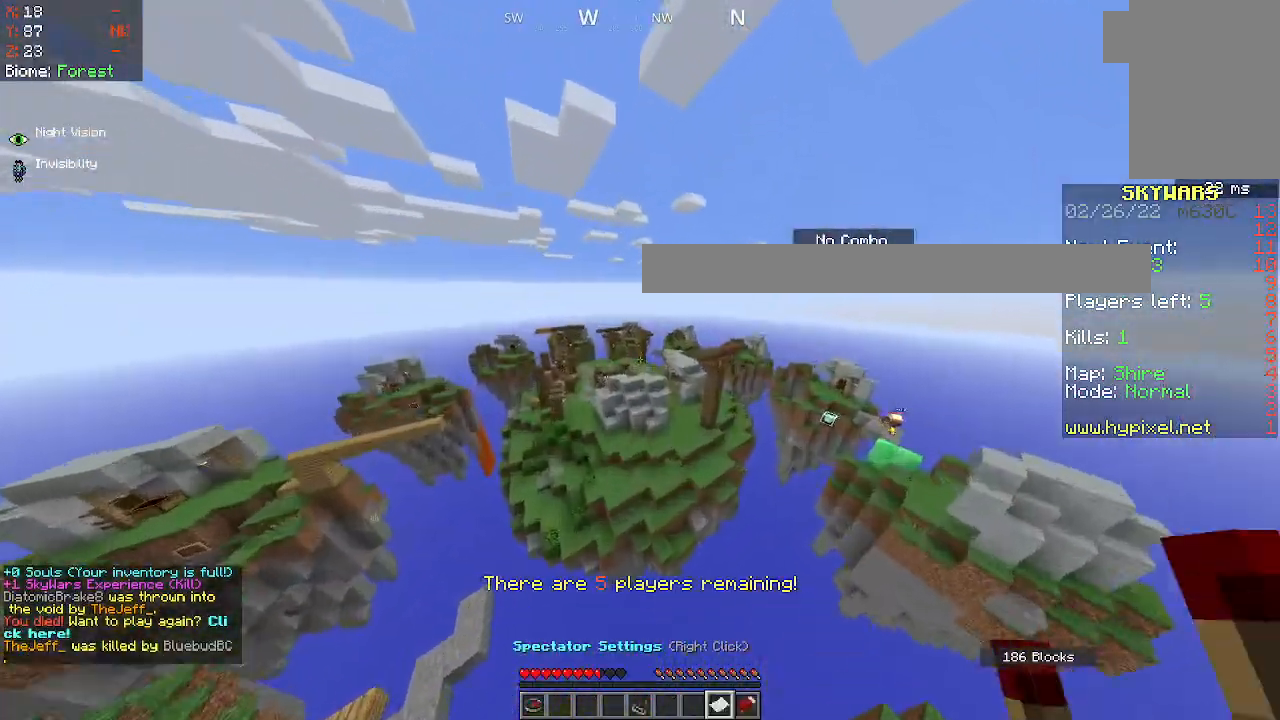
{"keys": [], "mouse": ["right"], "events": [[133, "mouse_right", "down"]]}
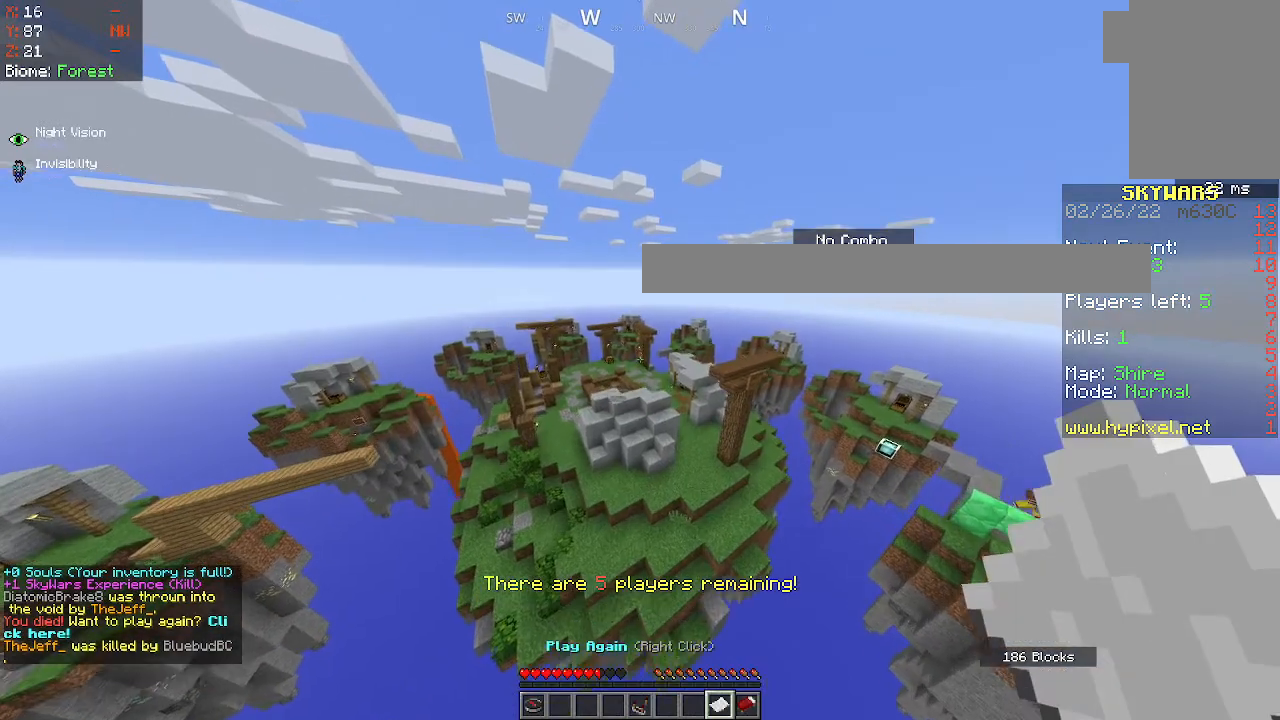
{"keys": [], "mouse": ["left"], "events": [[433, "mouse_left", "down"], [433, "mouse_right", "up"]]}
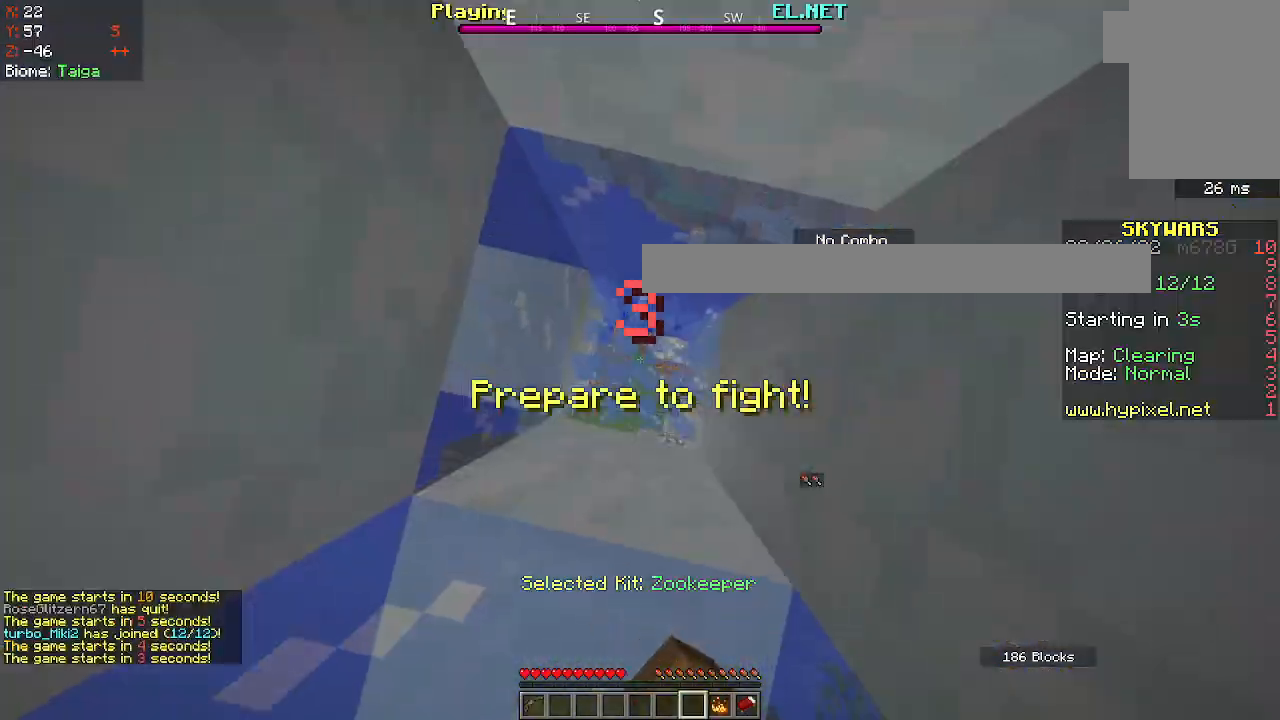
{"keys": [], "mouse": ["left"], "events": []}
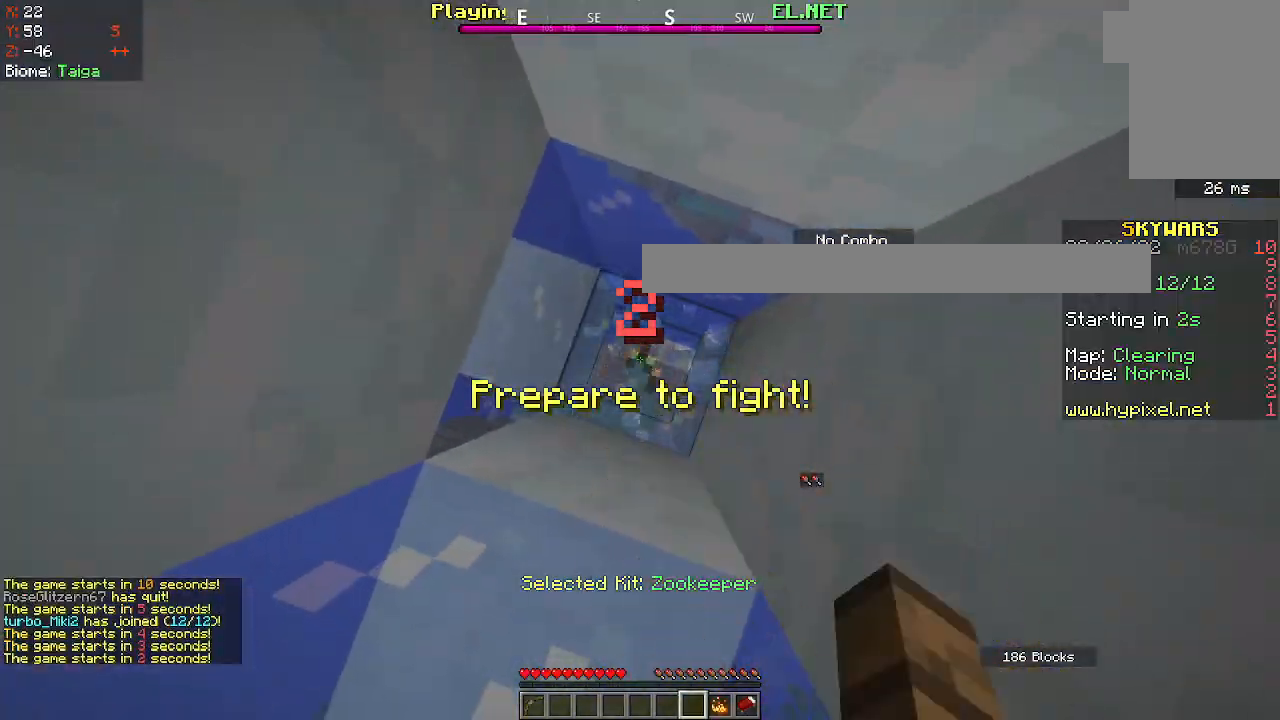
{"keys": [], "mouse": ["left"], "events": []}
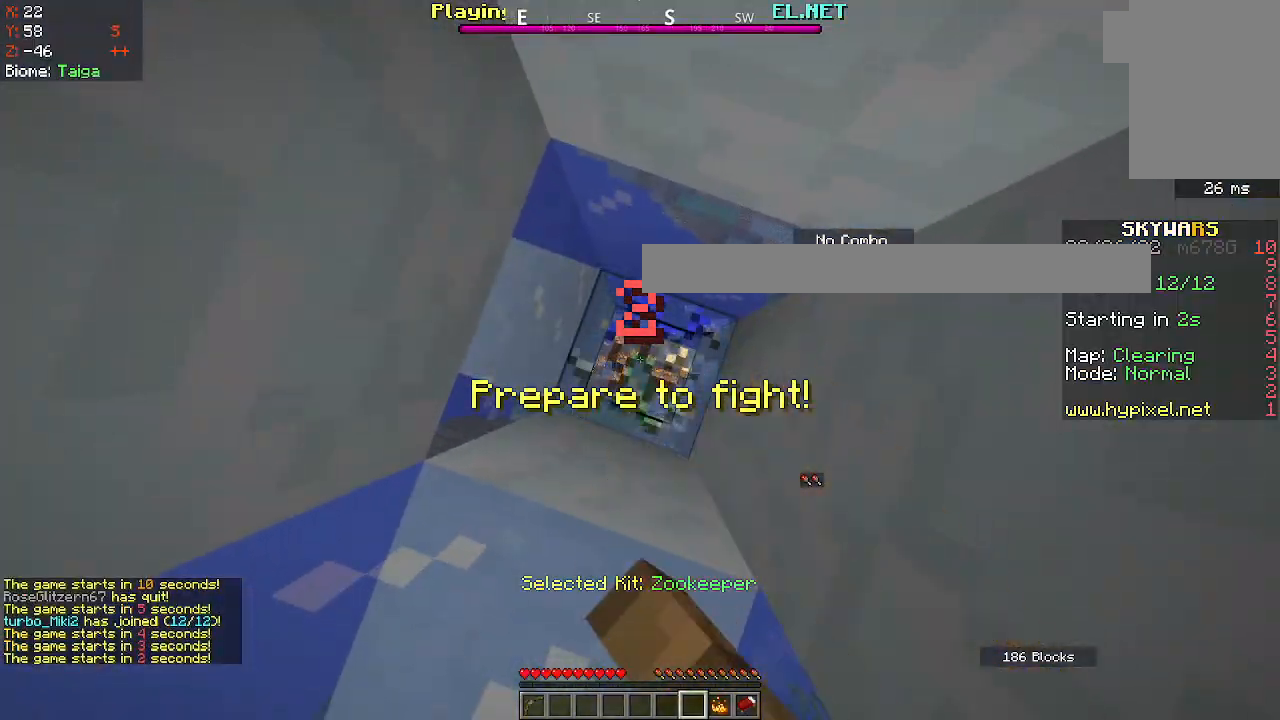
{"keys": [], "mouse": ["left"], "events": []}
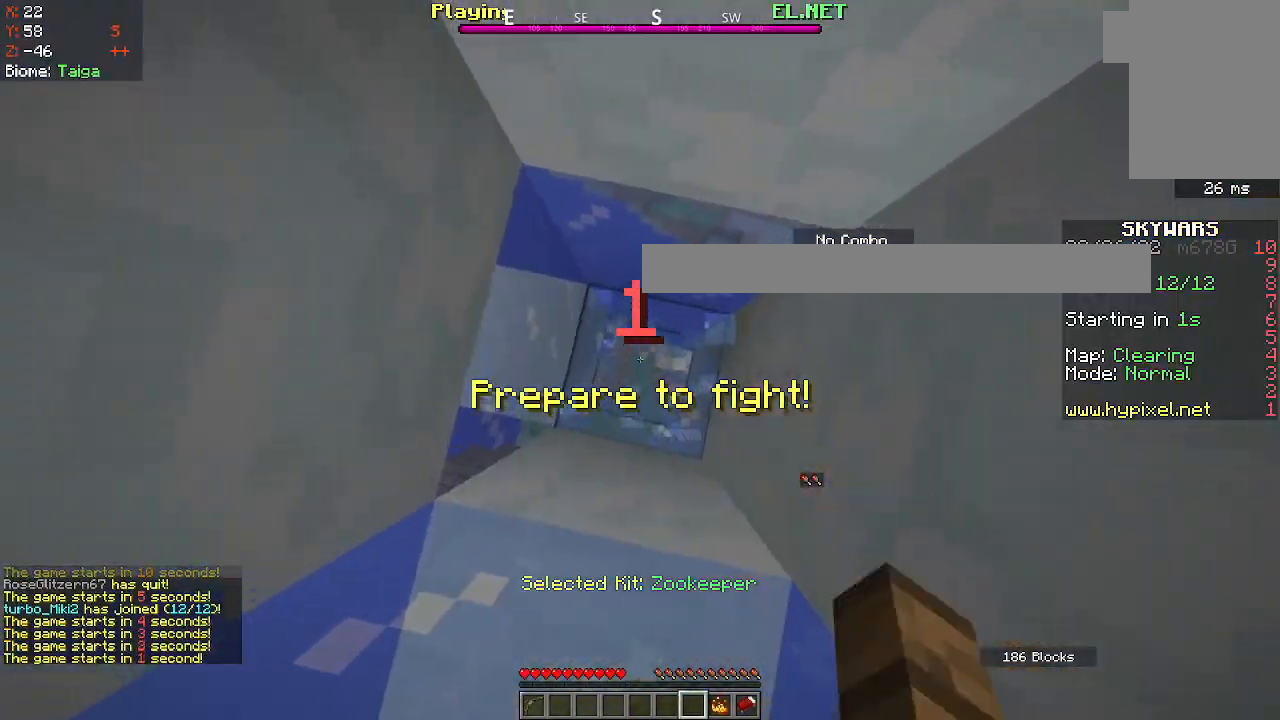
{"keys": [], "mouse": [], "events": [[183, "mouse_left", "up"]]}
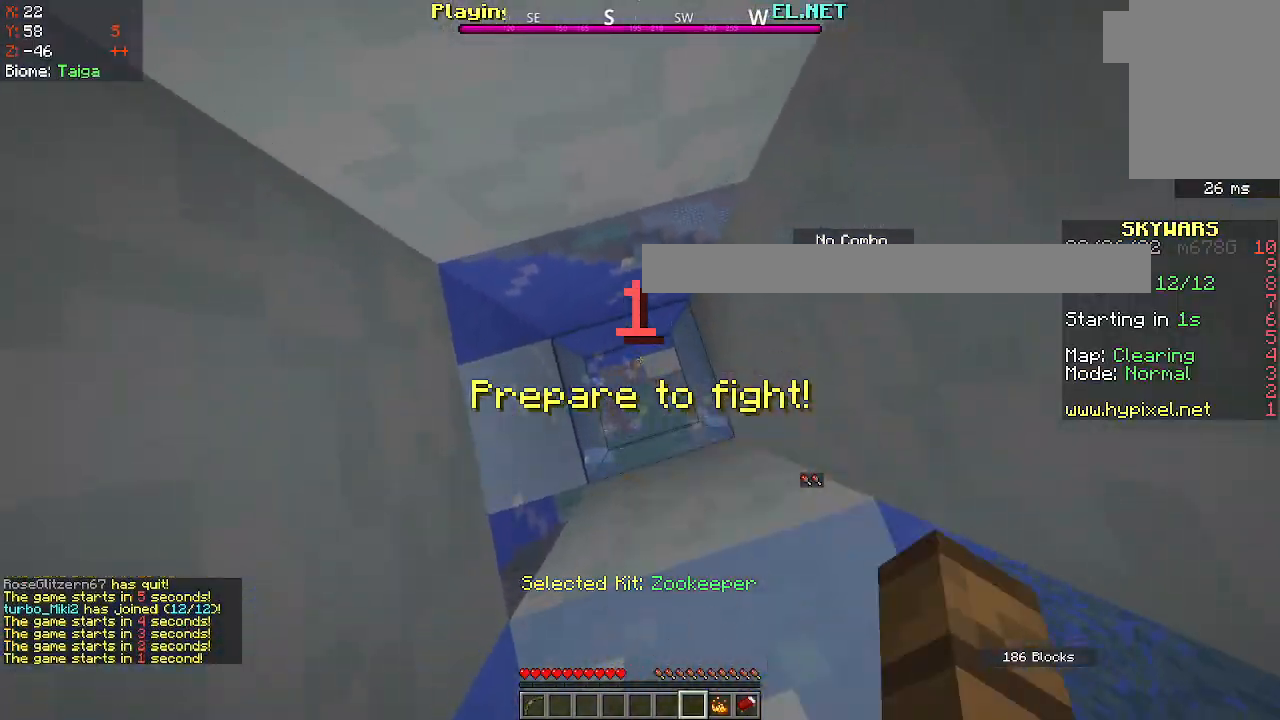
{"keys": [], "mouse": [], "events": []}
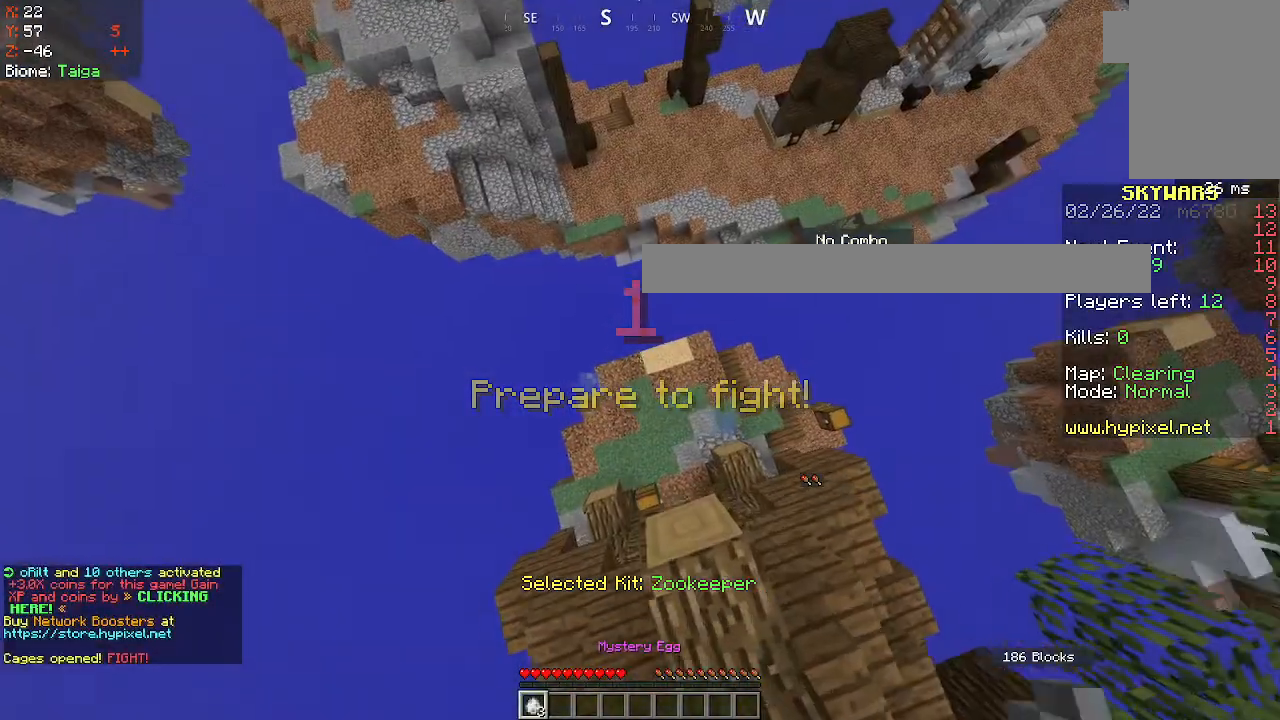
{"keys": [], "mouse": [], "events": []}
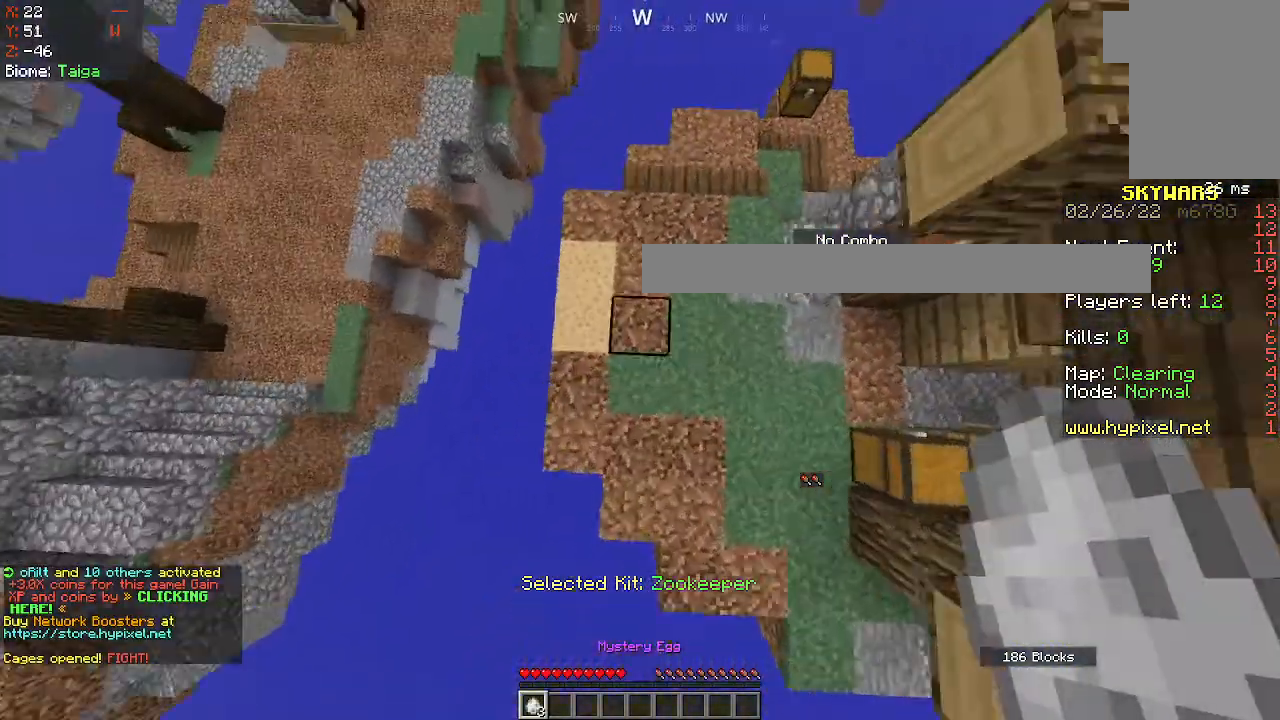
{"keys": ["d"], "mouse": [], "events": [[83, "mouse_right", "down"], [100, "d", "down"], [183, "mouse_right", "up"]]}
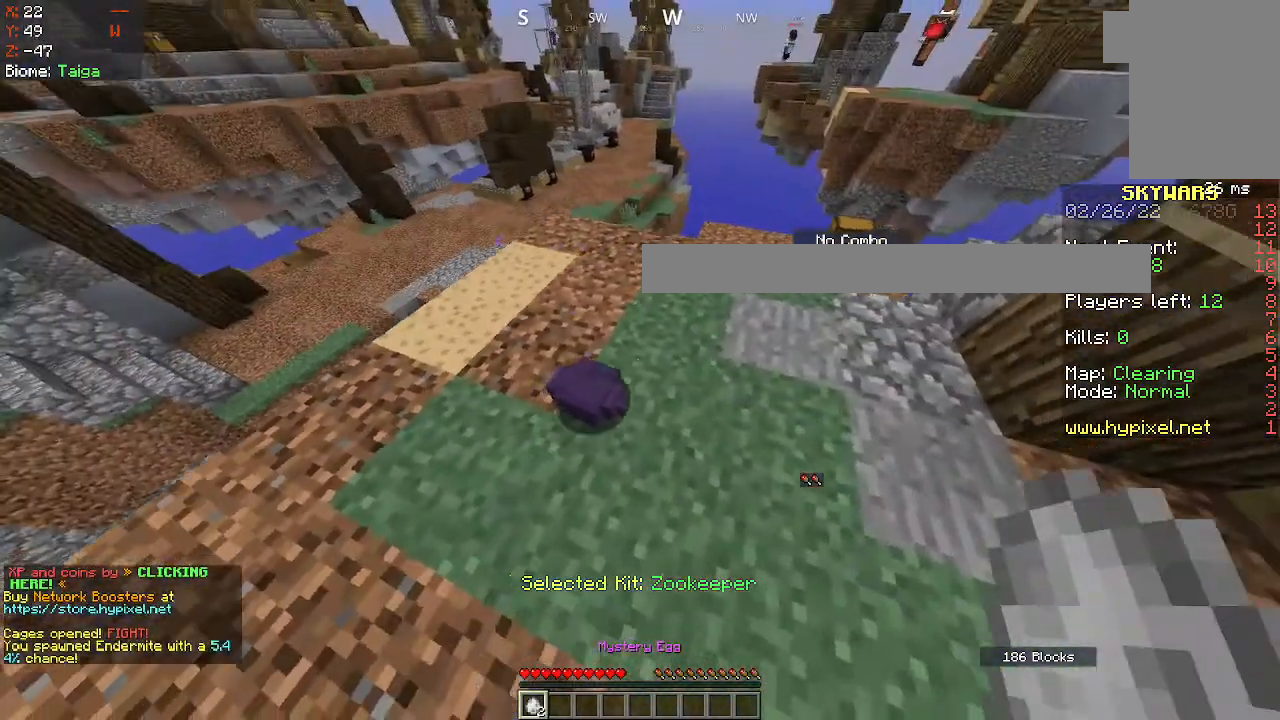
{"keys": ["s"], "mouse": [], "events": [[100, "mouse_right", "down"], [217, "mouse_right", "up"], [283, "s", "down"], [317, "d", "up"]]}
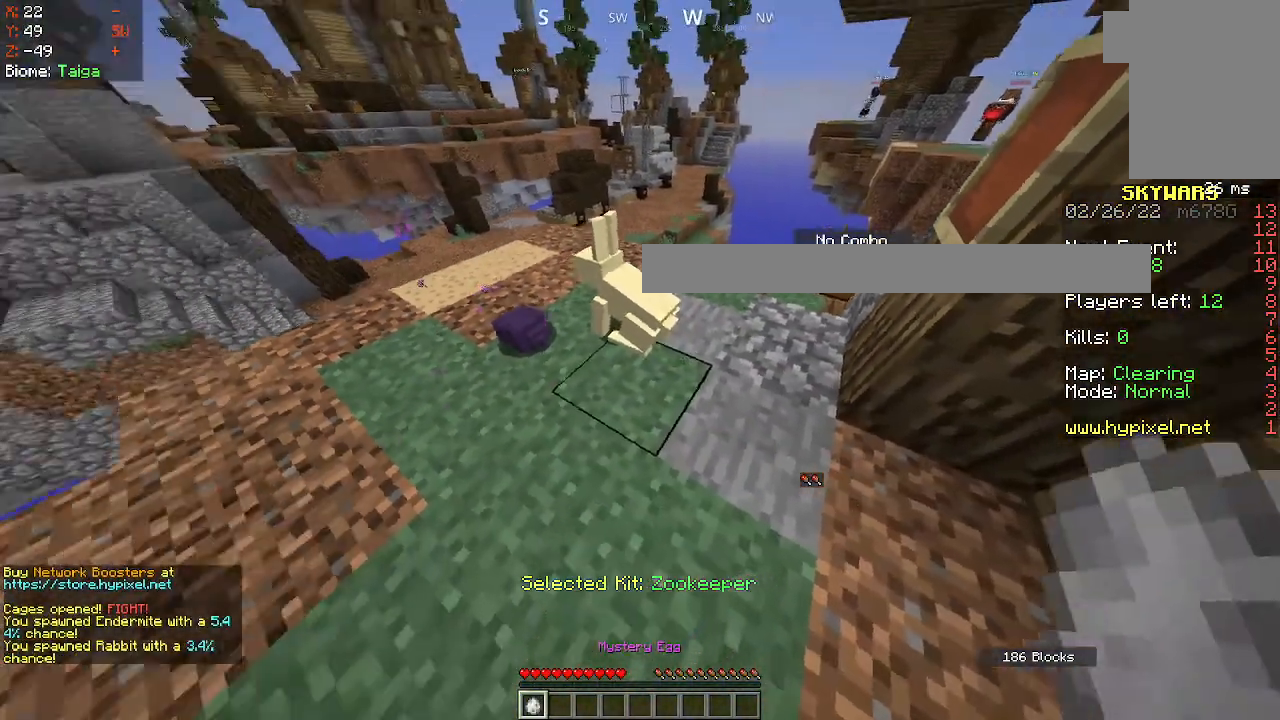
{"keys": [], "mouse": [], "events": [[150, "mouse_right", "down"], [183, "s", "up"], [300, "mouse_right", "up"]]}